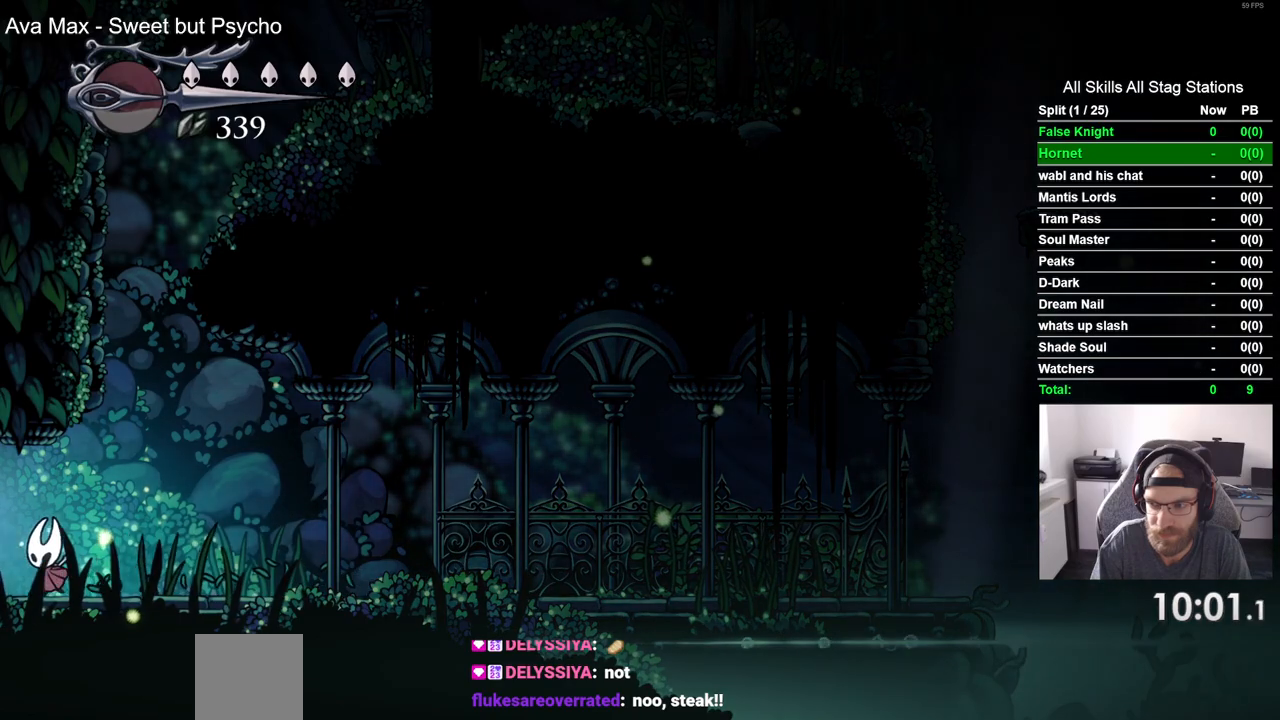
Gameplay with a controller (PlayStation layout); each line is a JSON object with the inputs held at the frame after it. "events" lists button and stick changes between this image and that frame as [ms after this image, input, new state], when the widget could be followed in between.
{"buttons": ["DPAD_LEFT"], "left_stick": "center", "right_stick": "center", "events": []}
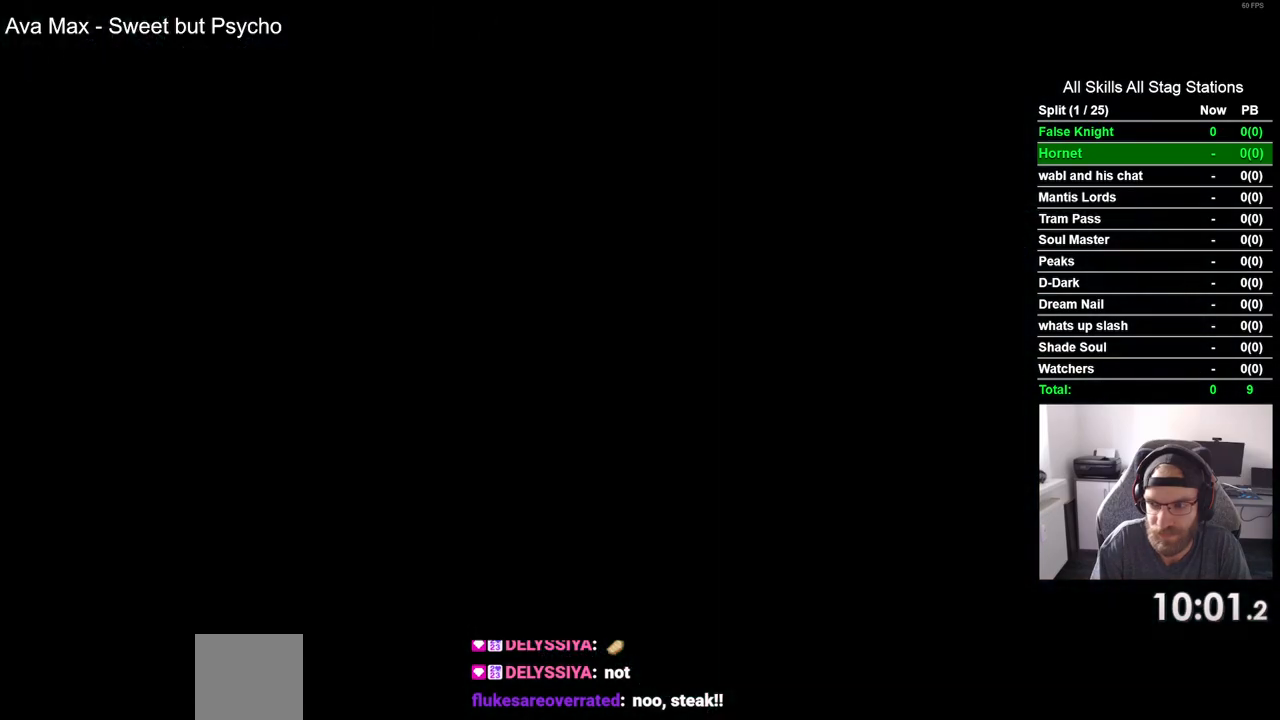
{"buttons": ["DPAD_LEFT"], "left_stick": "center", "right_stick": "center", "events": []}
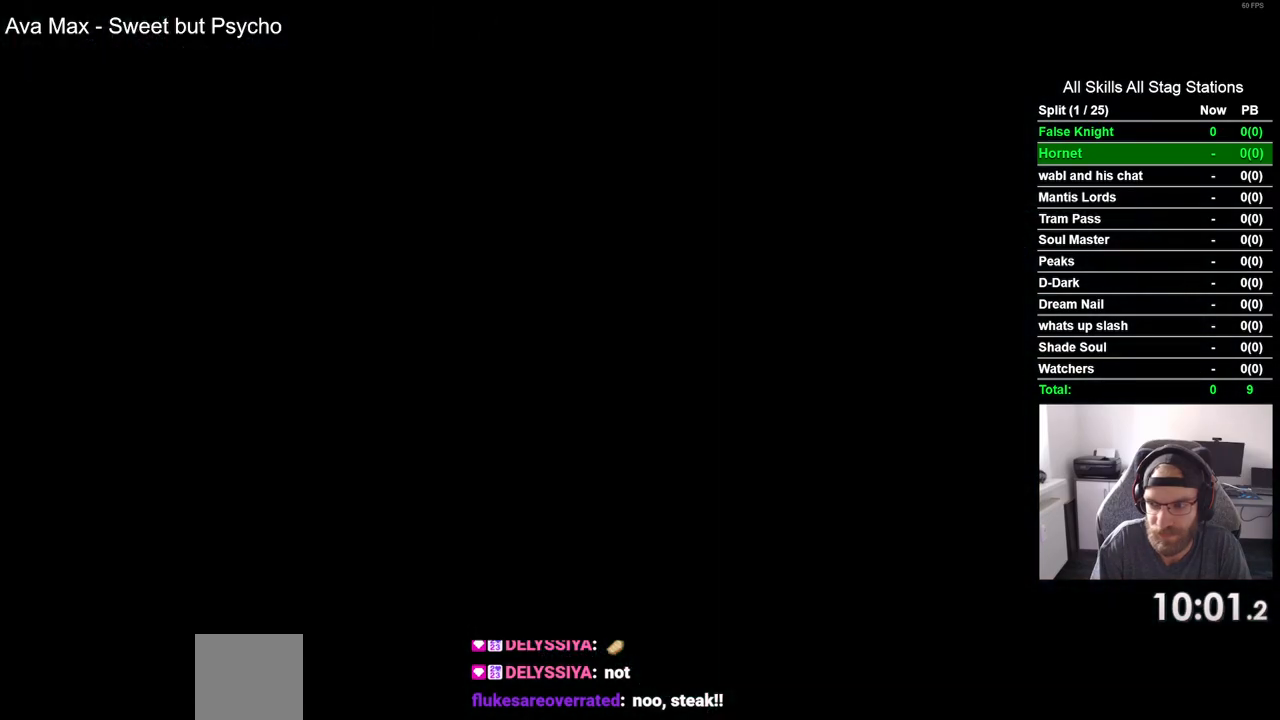
{"buttons": ["DPAD_LEFT"], "left_stick": "center", "right_stick": "center", "events": []}
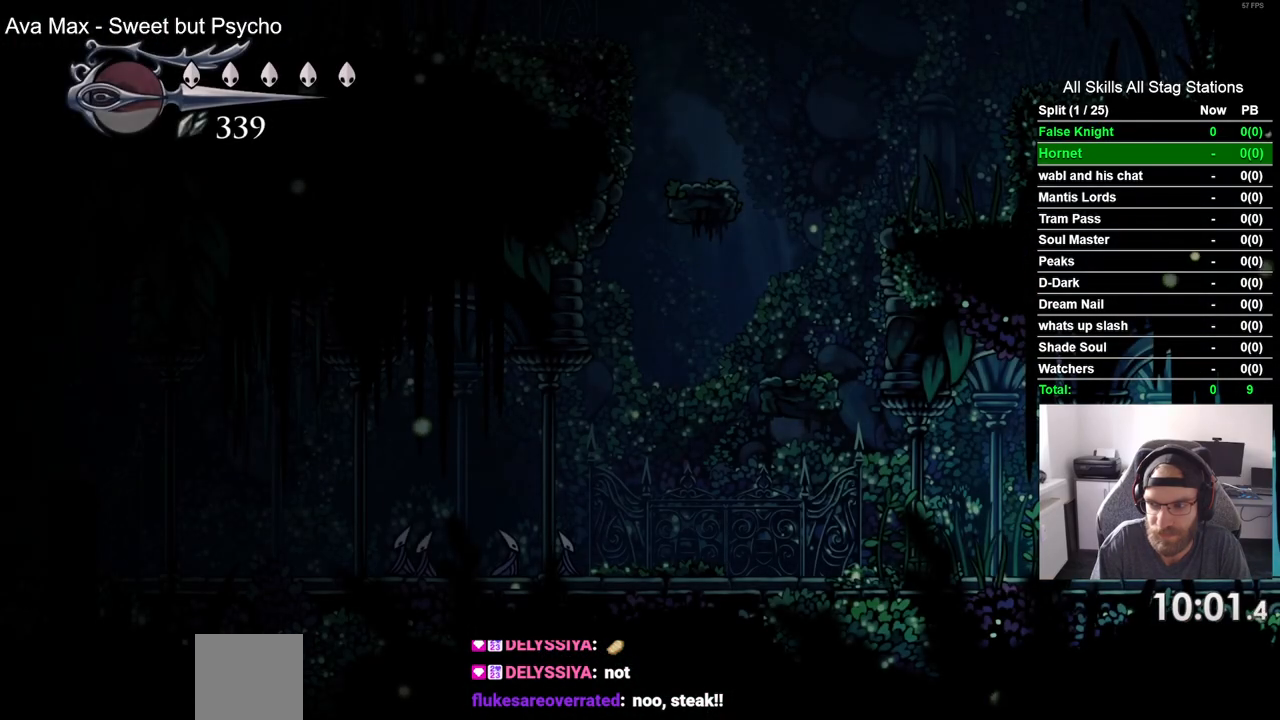
{"buttons": ["DPAD_LEFT"], "left_stick": "center", "right_stick": "center", "events": []}
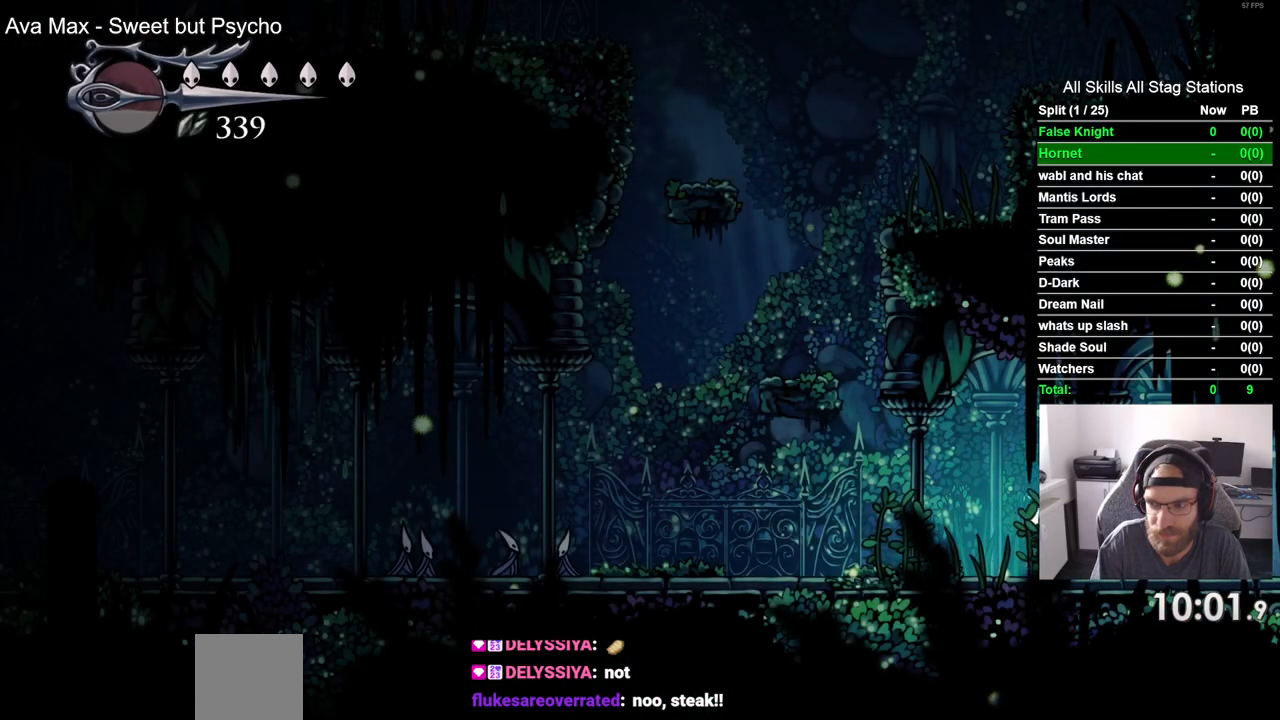
{"buttons": ["DPAD_LEFT"], "left_stick": "center", "right_stick": "center", "events": []}
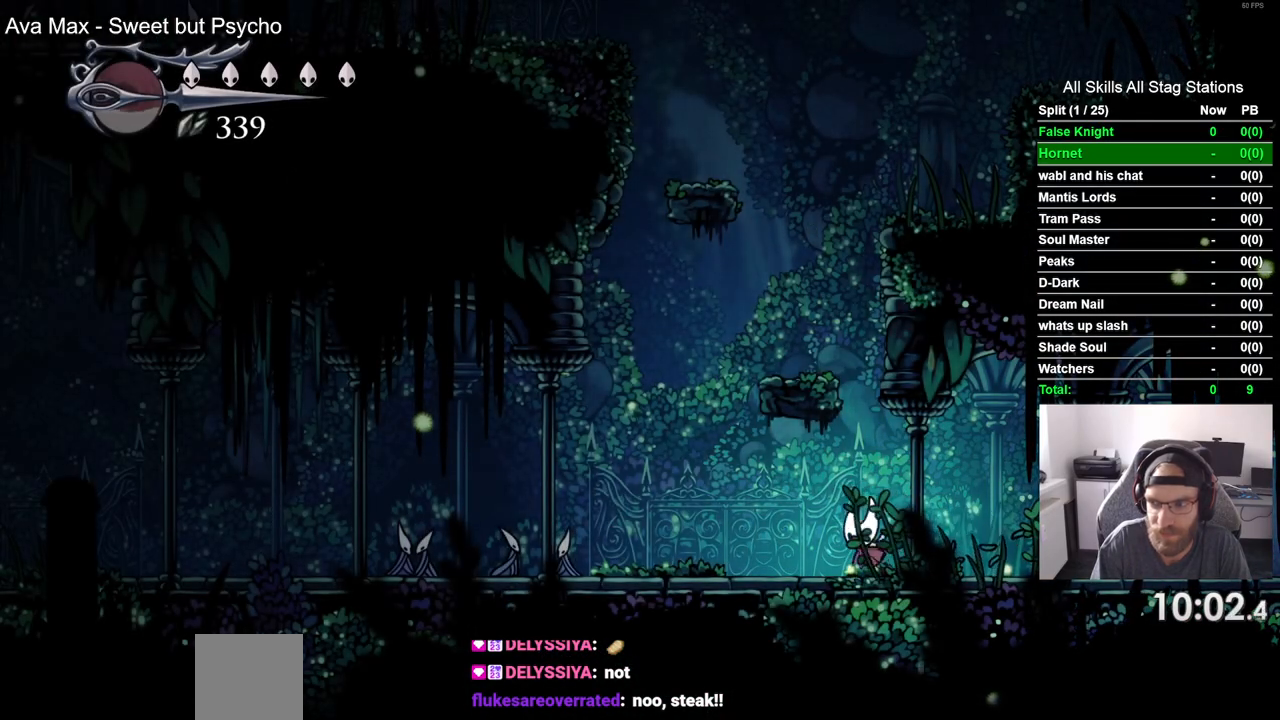
{"buttons": ["DPAD_LEFT"], "left_stick": "center", "right_stick": "center", "events": []}
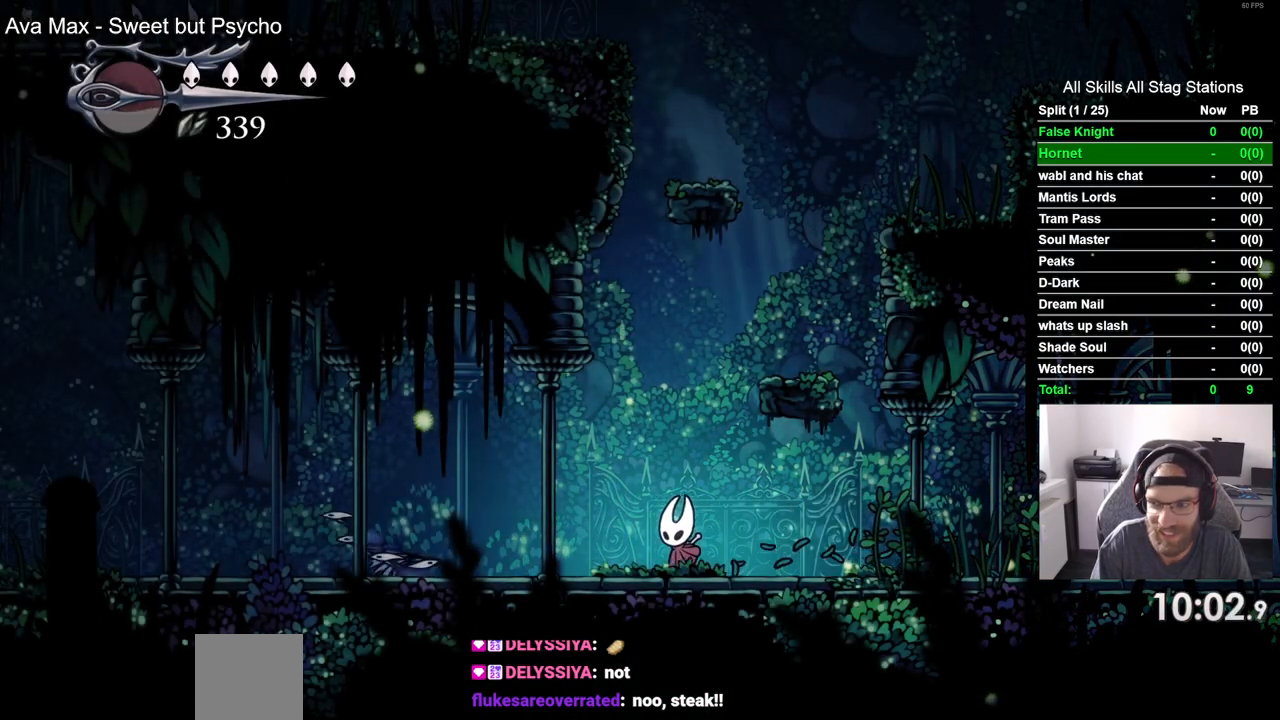
{"buttons": ["DPAD_LEFT"], "left_stick": "center", "right_stick": "center", "events": []}
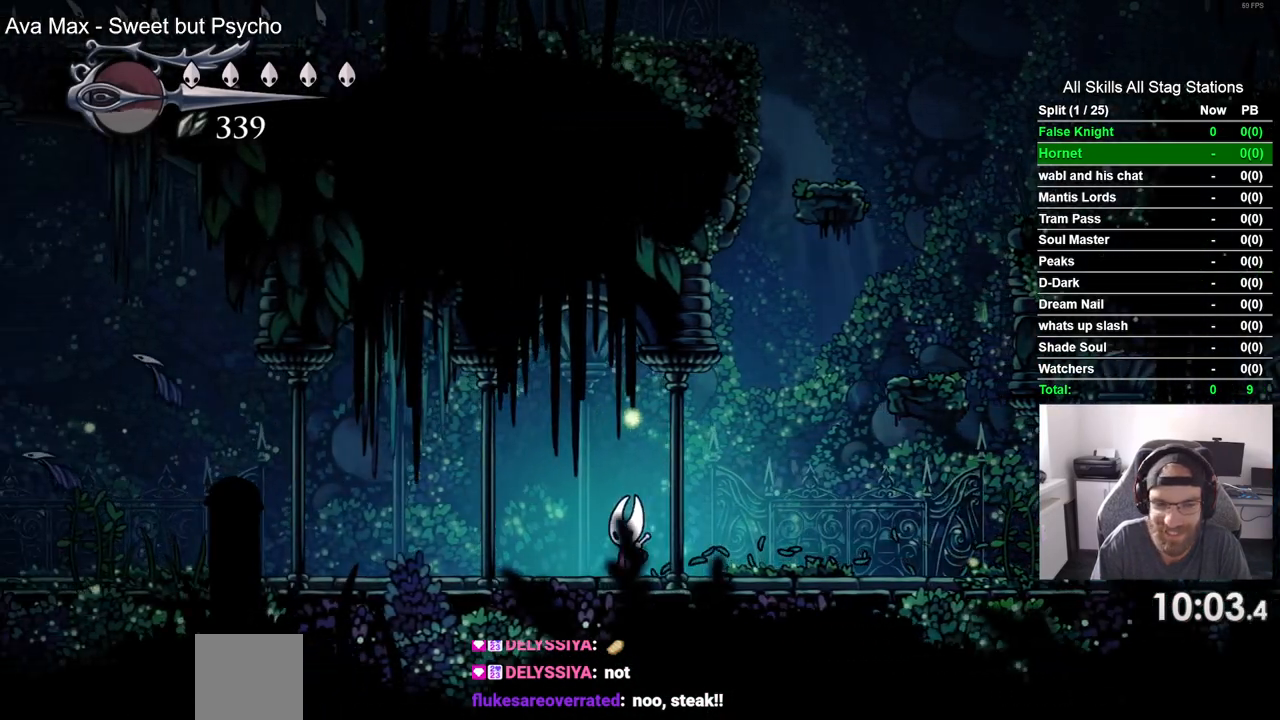
{"buttons": ["SQUARE", "DPAD_LEFT"], "left_stick": "center", "right_stick": "center", "events": [[67, "SQUARE", "down"], [250, "SQUARE", "up"], [500, "SQUARE", "down"]]}
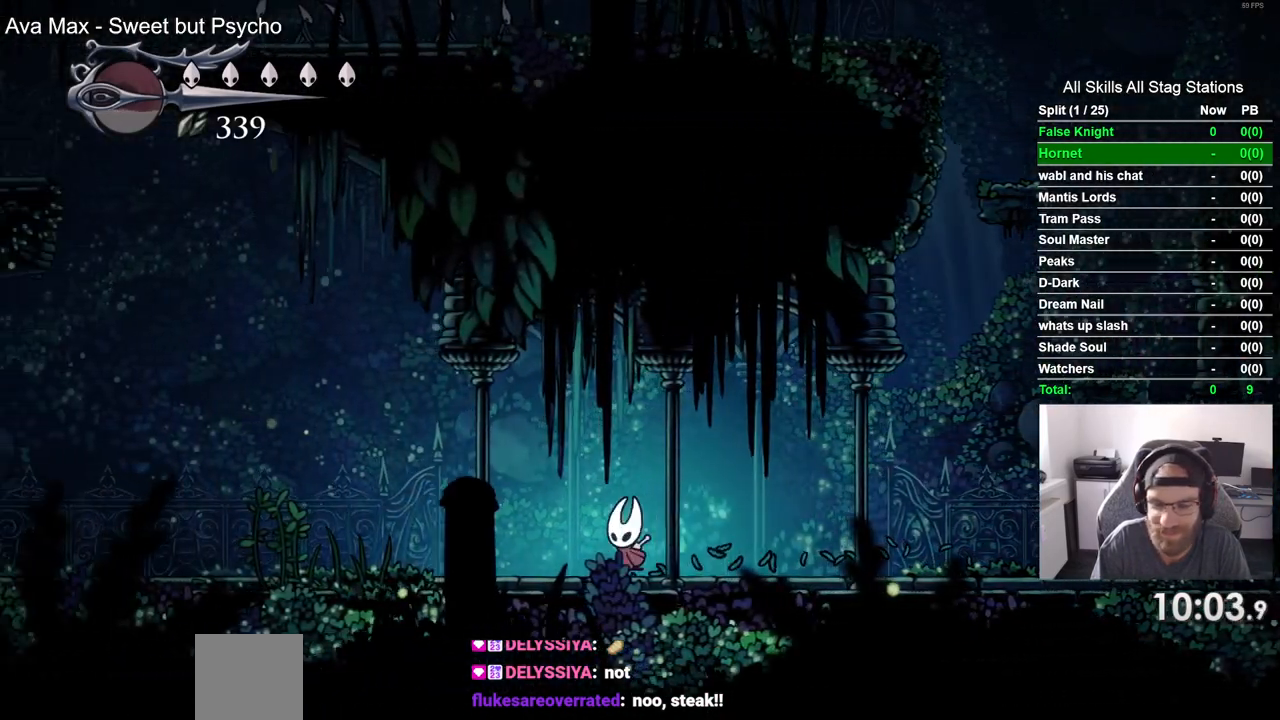
{"buttons": ["SQUARE", "DPAD_LEFT"], "left_stick": "center", "right_stick": "center", "events": [[133, "SQUARE", "up"], [400, "SQUARE", "down"]]}
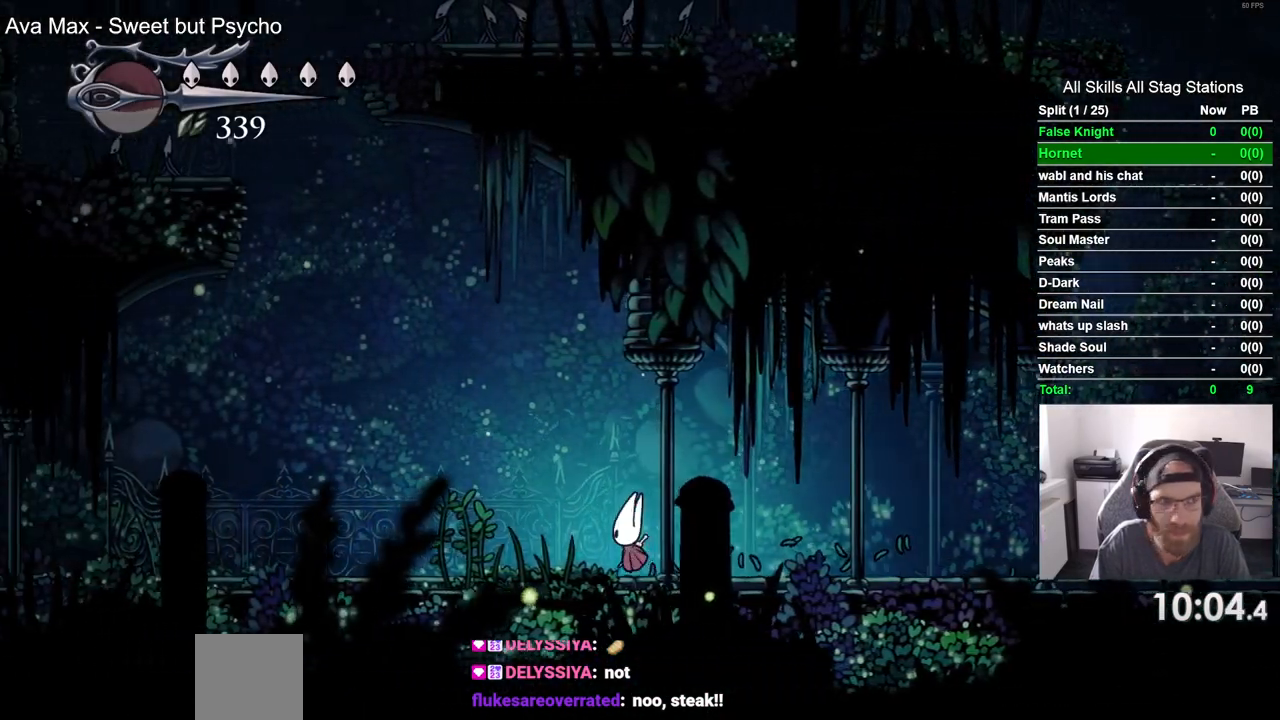
{"buttons": ["DPAD_LEFT"], "left_stick": "center", "right_stick": "center", "events": [[50, "SQUARE", "up"]]}
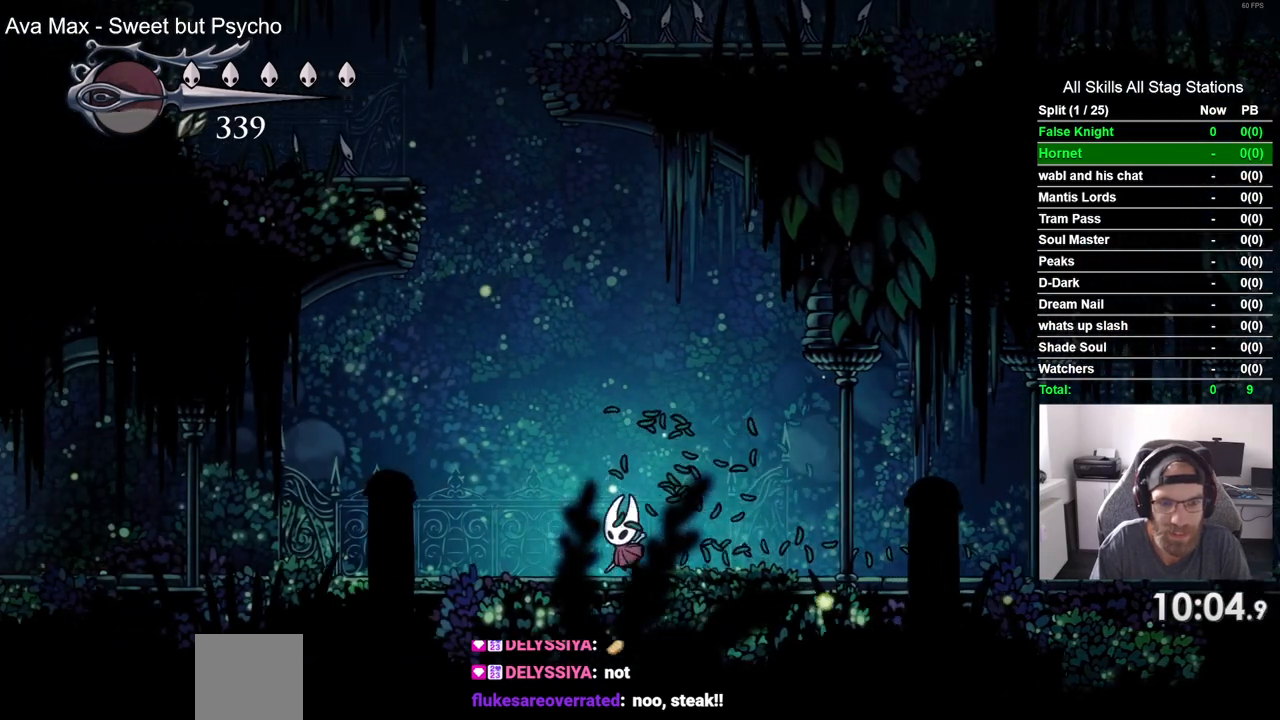
{"buttons": ["CROSS", "DPAD_UP", "DPAD_LEFT"], "left_stick": "center", "right_stick": "center", "events": [[217, "CROSS", "down"], [250, "DPAD_UP", "down"]]}
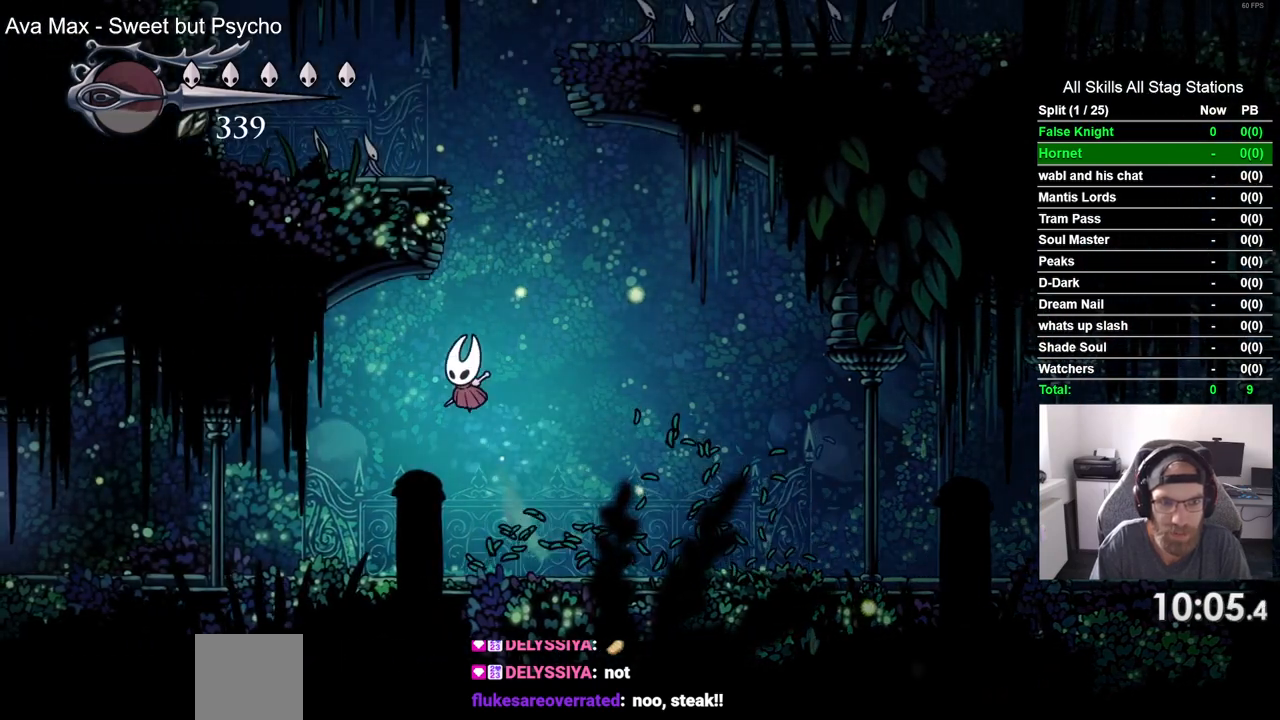
{"buttons": ["DPAD_LEFT"], "left_stick": "center", "right_stick": "center", "events": [[200, "SQUARE", "down"], [367, "SQUARE", "up"], [417, "CROSS", "up"], [450, "DPAD_UP", "up"]]}
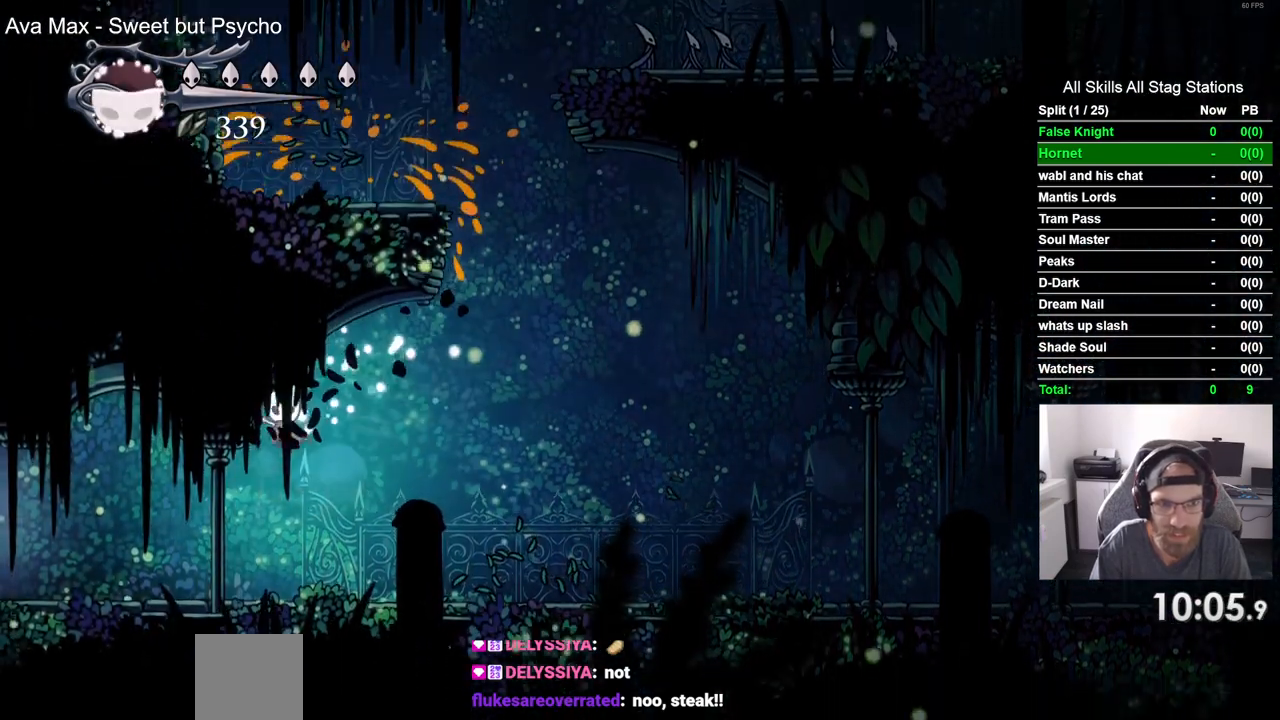
{"buttons": ["DPAD_LEFT"], "left_stick": "center", "right_stick": "center", "events": []}
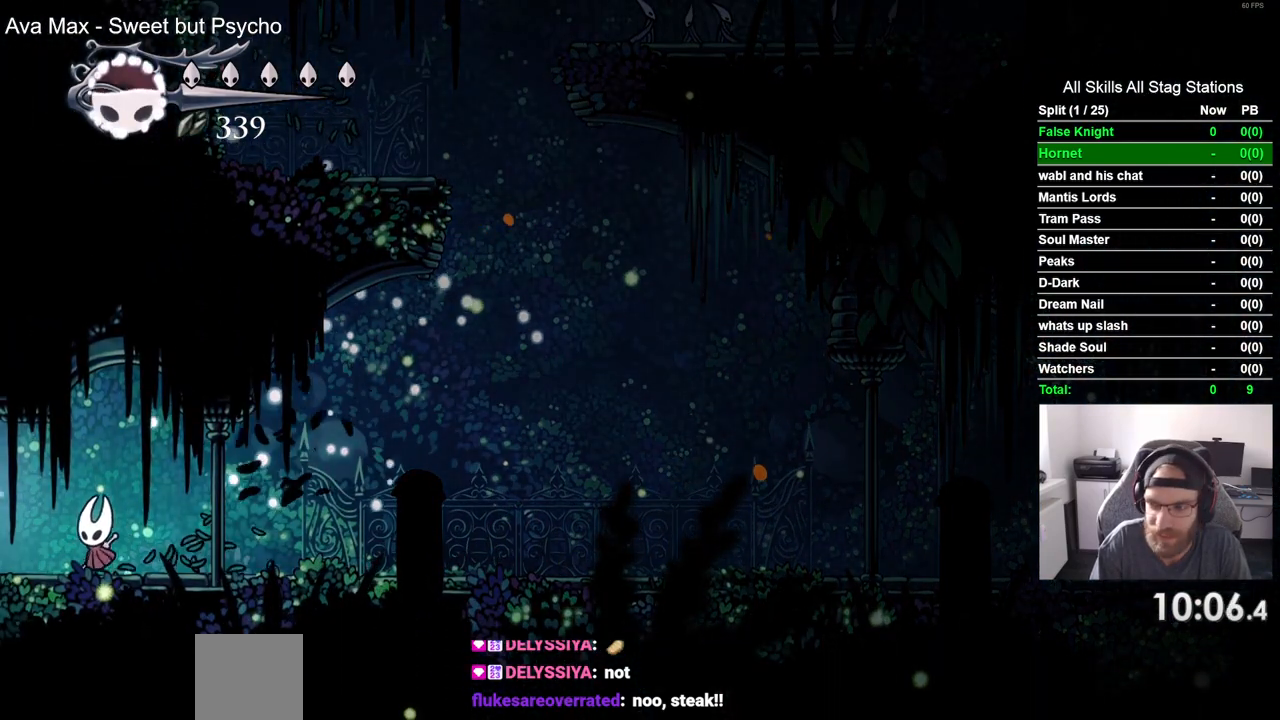
{"buttons": ["DPAD_LEFT"], "left_stick": "center", "right_stick": "center", "events": [[67, "DPAD_LEFT", "up"], [217, "DPAD_LEFT", "down"]]}
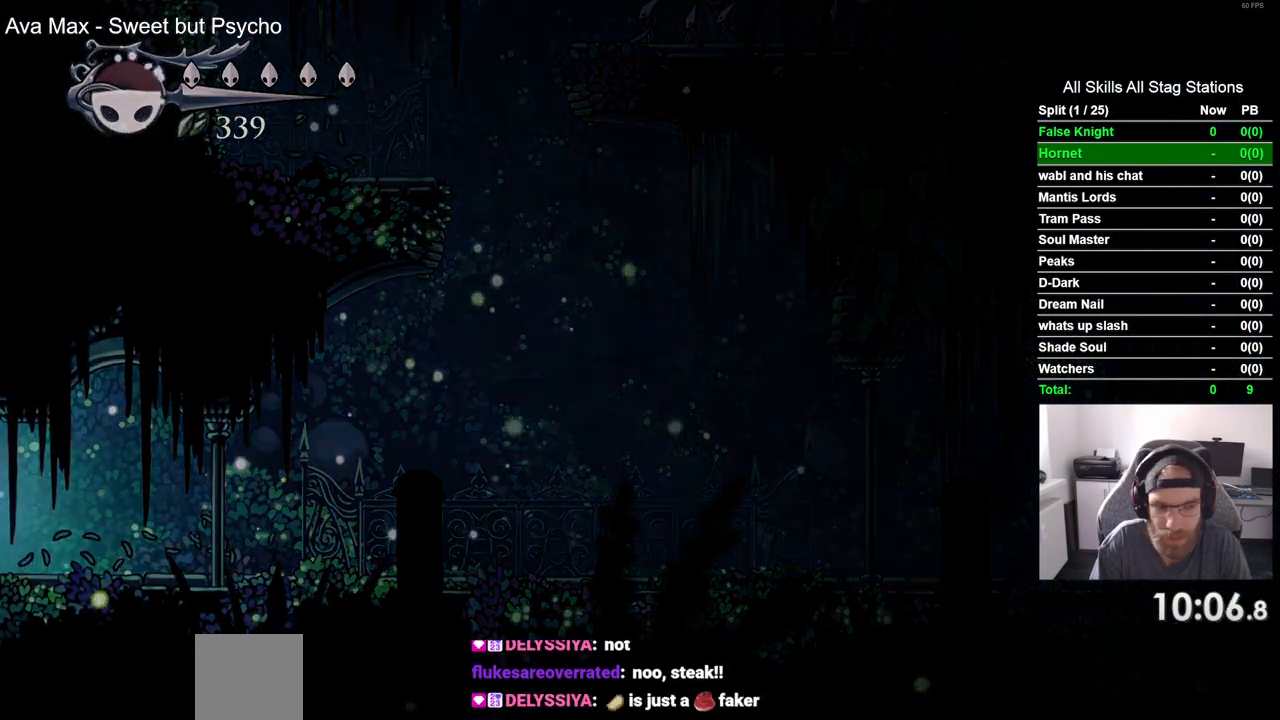
{"buttons": ["DPAD_LEFT"], "left_stick": "center", "right_stick": "center", "events": []}
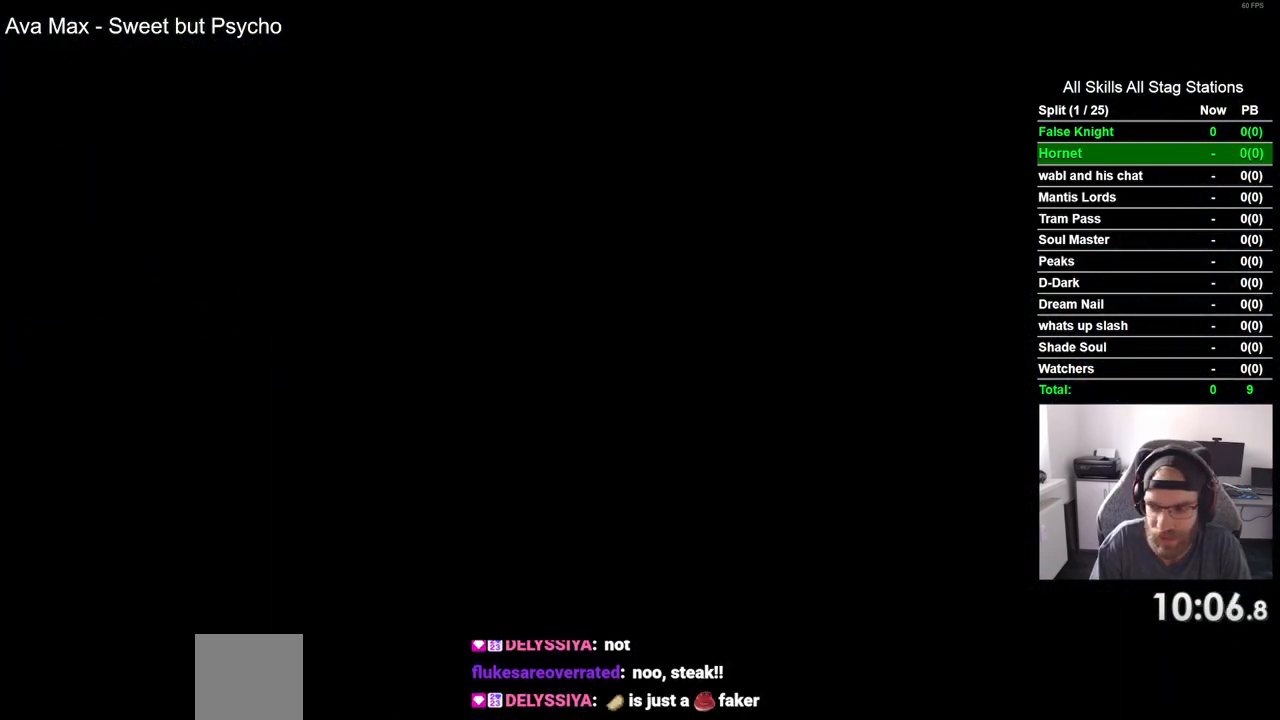
{"buttons": ["DPAD_LEFT"], "left_stick": "center", "right_stick": "center", "events": []}
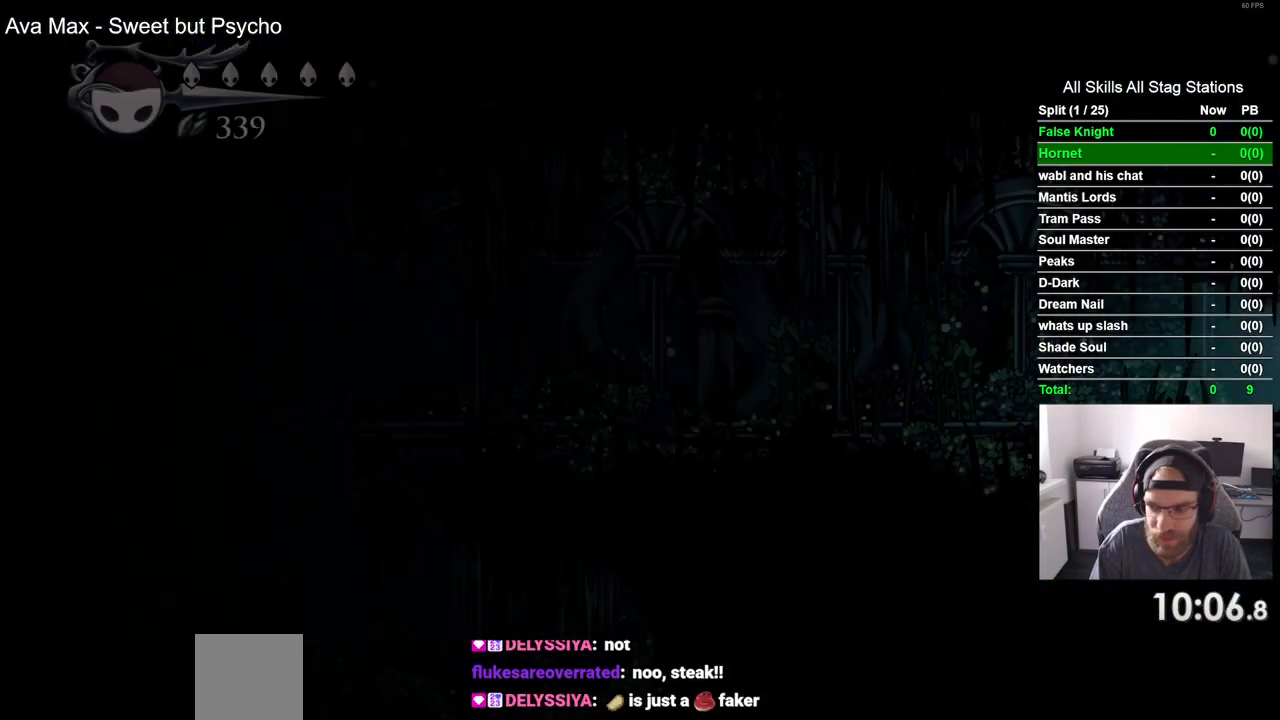
{"buttons": ["DPAD_LEFT"], "left_stick": "center", "right_stick": "center", "events": []}
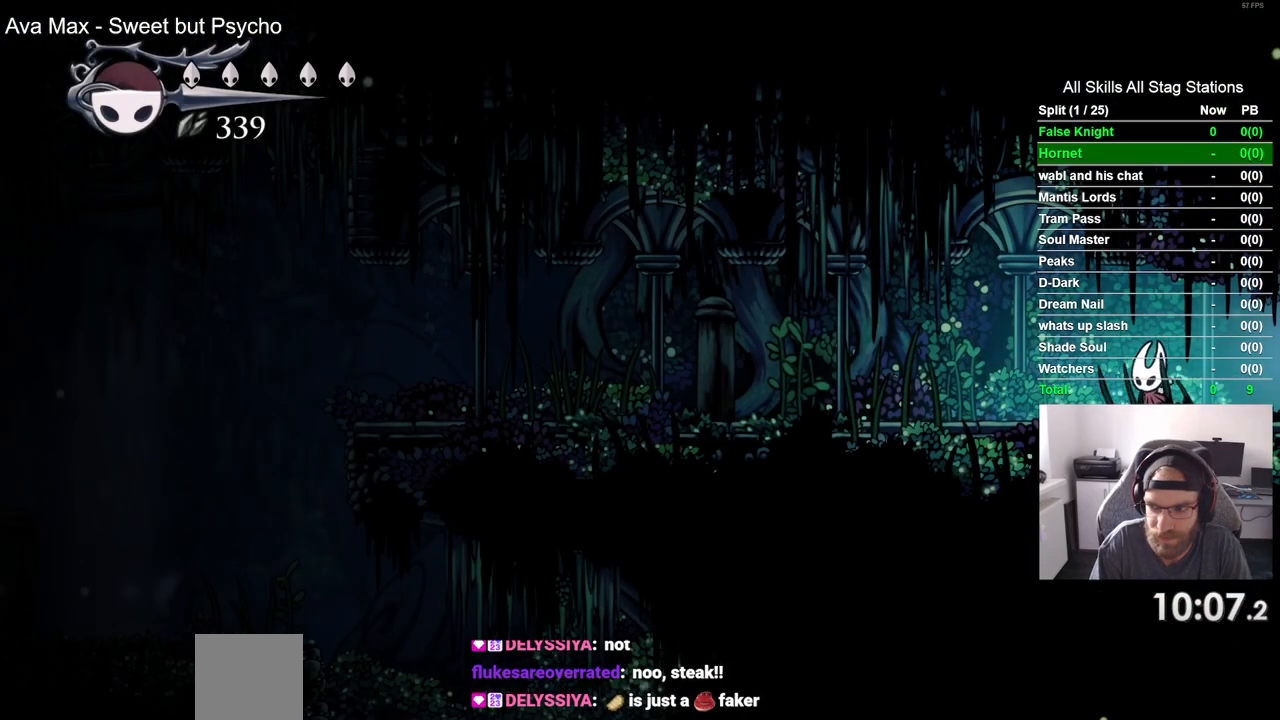
{"buttons": ["DPAD_LEFT"], "left_stick": "center", "right_stick": "center", "events": []}
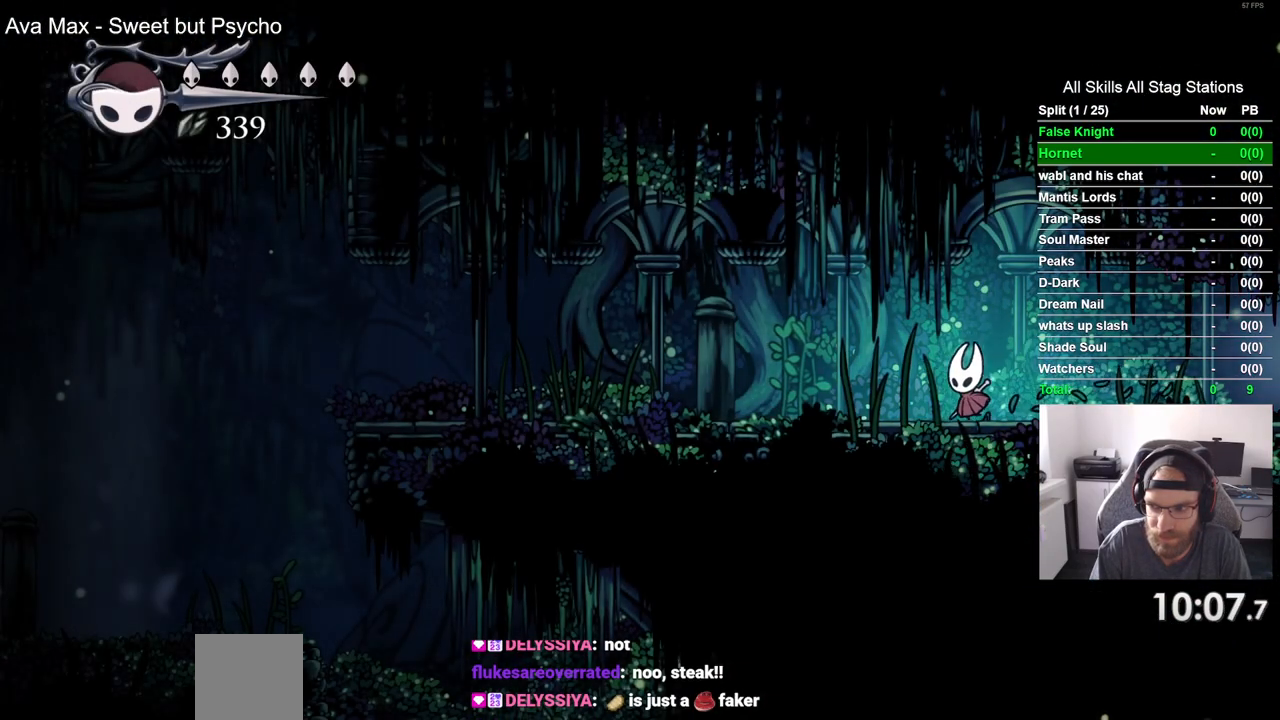
{"buttons": ["DPAD_LEFT"], "left_stick": "center", "right_stick": "center", "events": []}